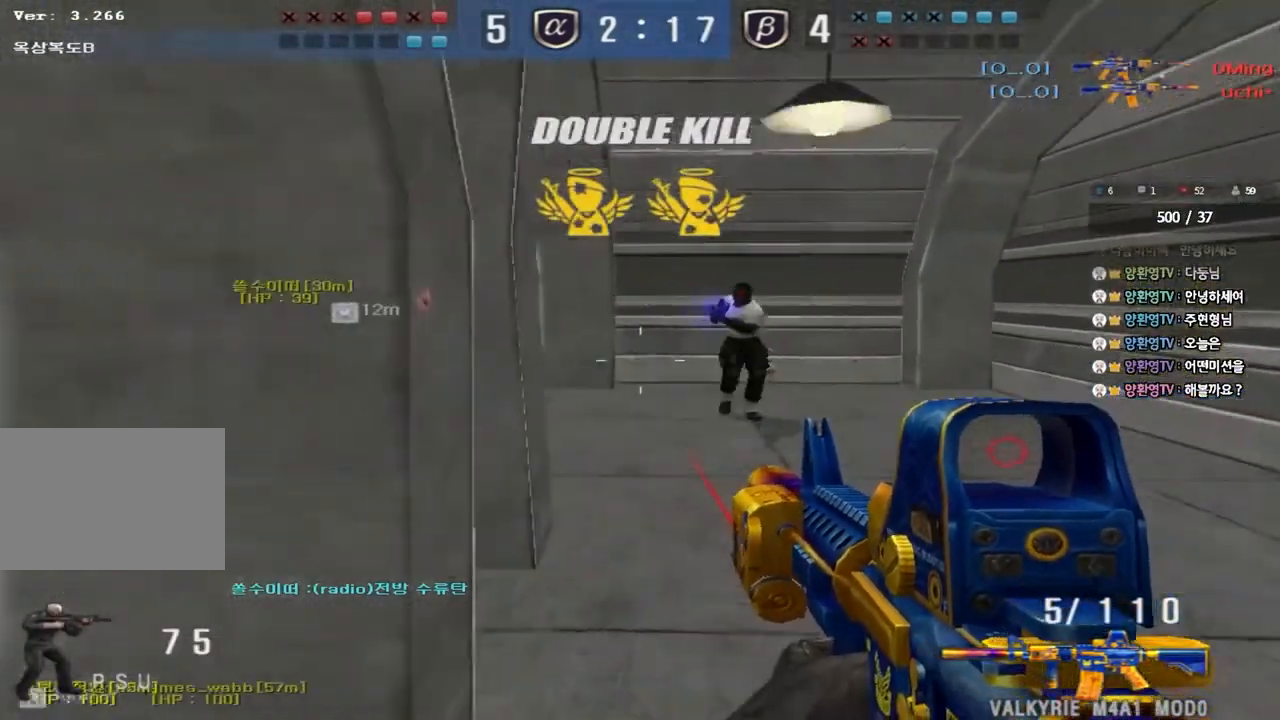
Gameplay with keyboard; each line is a JSON object with the keys held at the frame after it. "events" lists presses ("down") and releases ("up") of "a", "ctrl", "d", "e", "f", "q", "r", "s", "shift", "space", "tab" and "w" between this image and that frame as [ms after this image, input, new state], when the widget could be followed in between. No other keys are recorded. Mouse input is not recorded.
{"keys": ["ctrl"], "events": [[233, "ctrl", "down"], [233, "d", "up"], [233, "w", "up"]]}
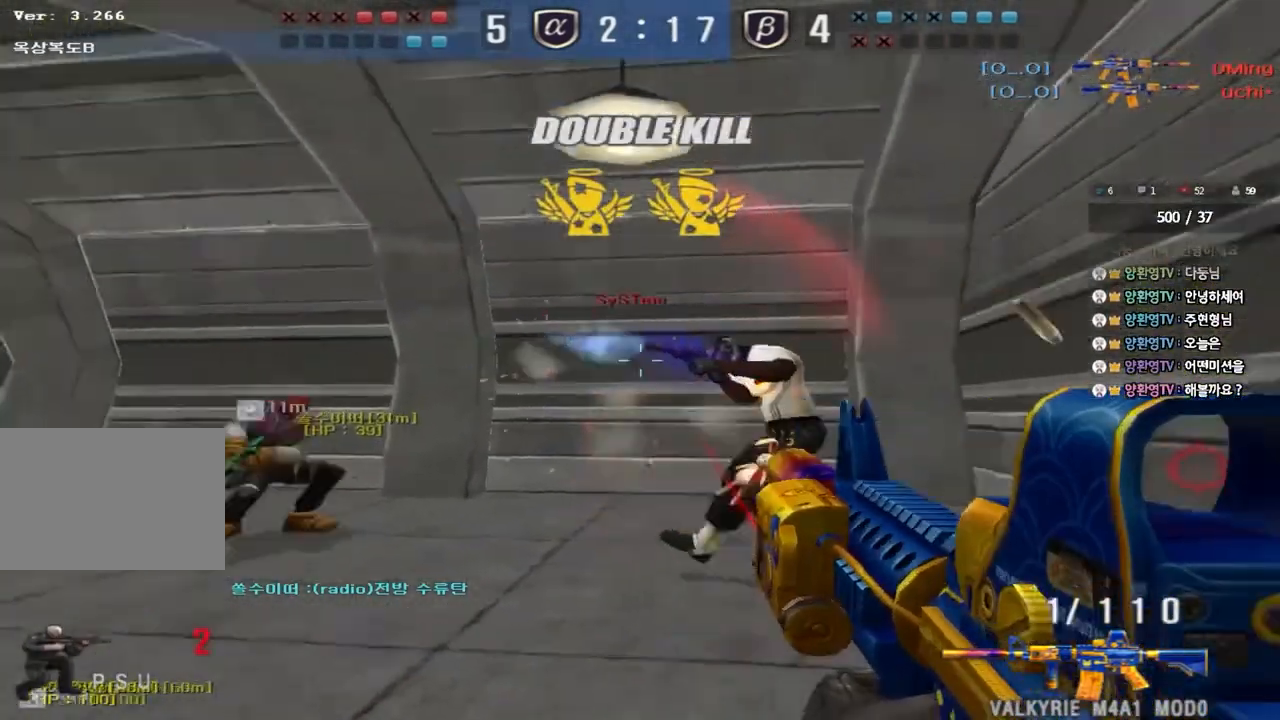
{"keys": [], "events": [[383, "ctrl", "up"]]}
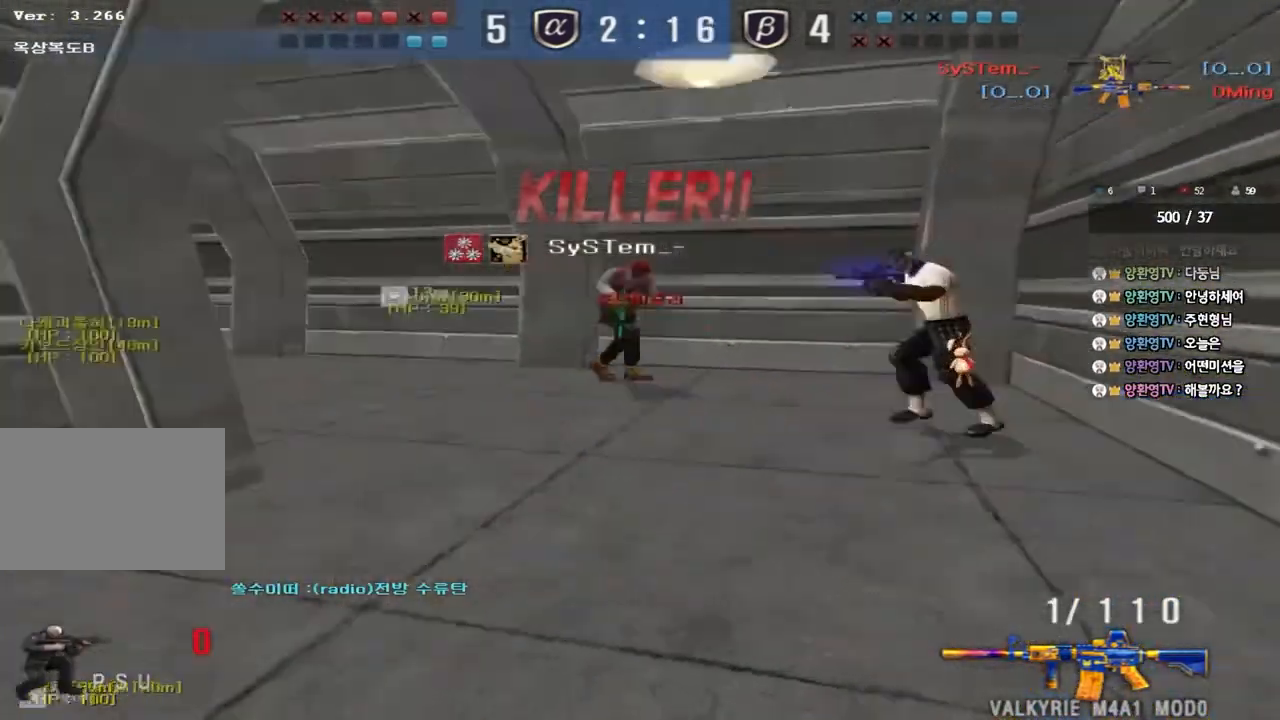
{"keys": [], "events": [[133, "tab", "down"], [250, "tab", "up"], [417, "w", "down"], [483, "w", "up"]]}
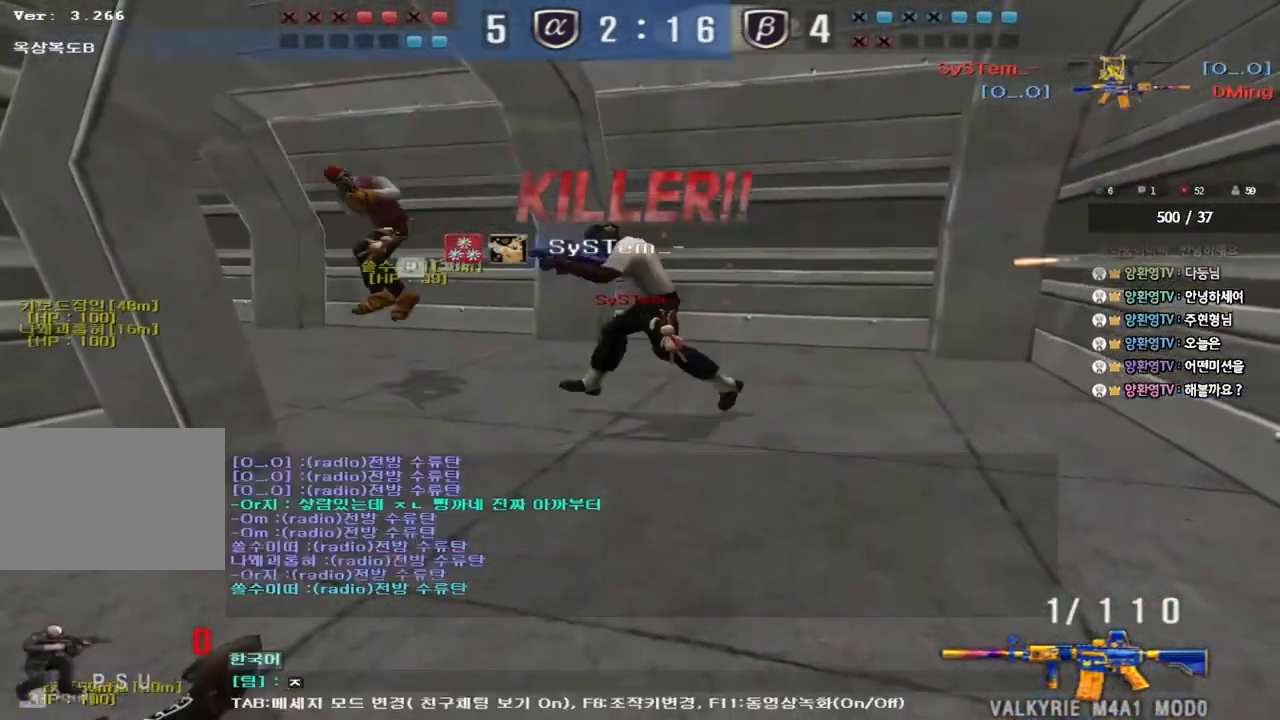
{"keys": [], "events": [[317, "w", "down"], [383, "d", "down"], [433, "w", "up"], [483, "d", "up"]]}
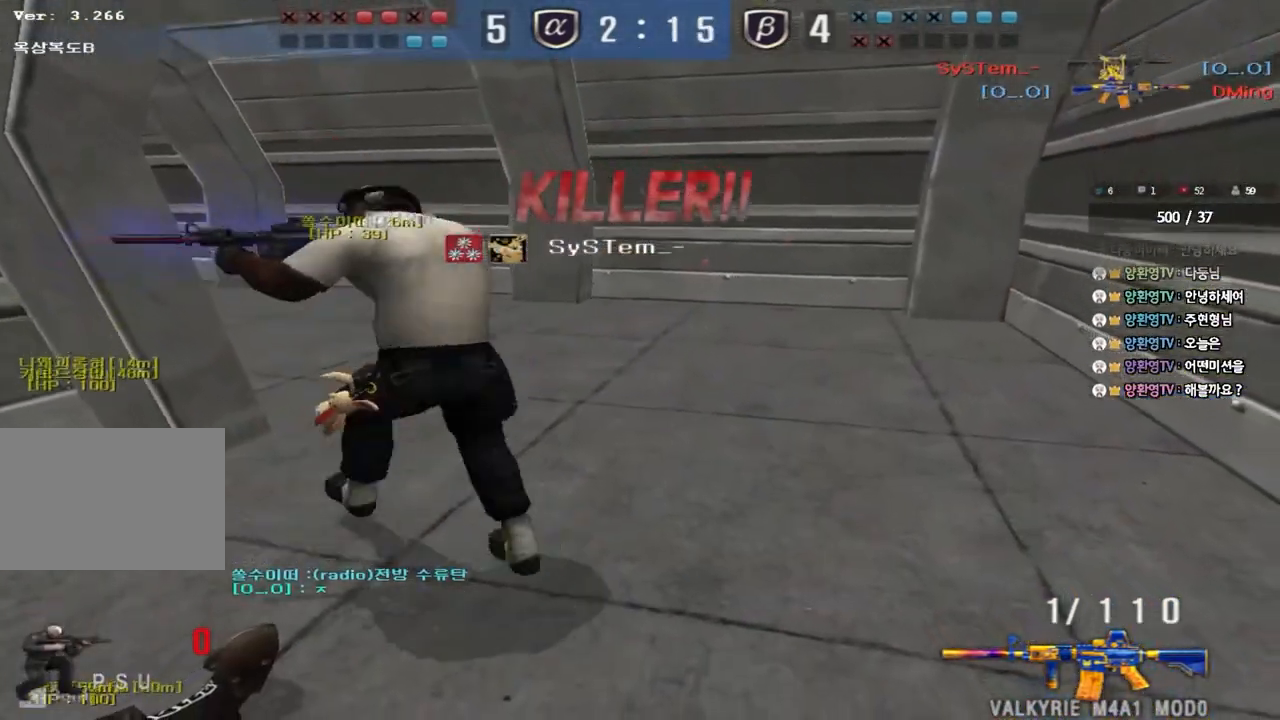
{"keys": [], "events": [[133, "w", "down"], [183, "d", "down"], [233, "w", "up"], [267, "d", "up"]]}
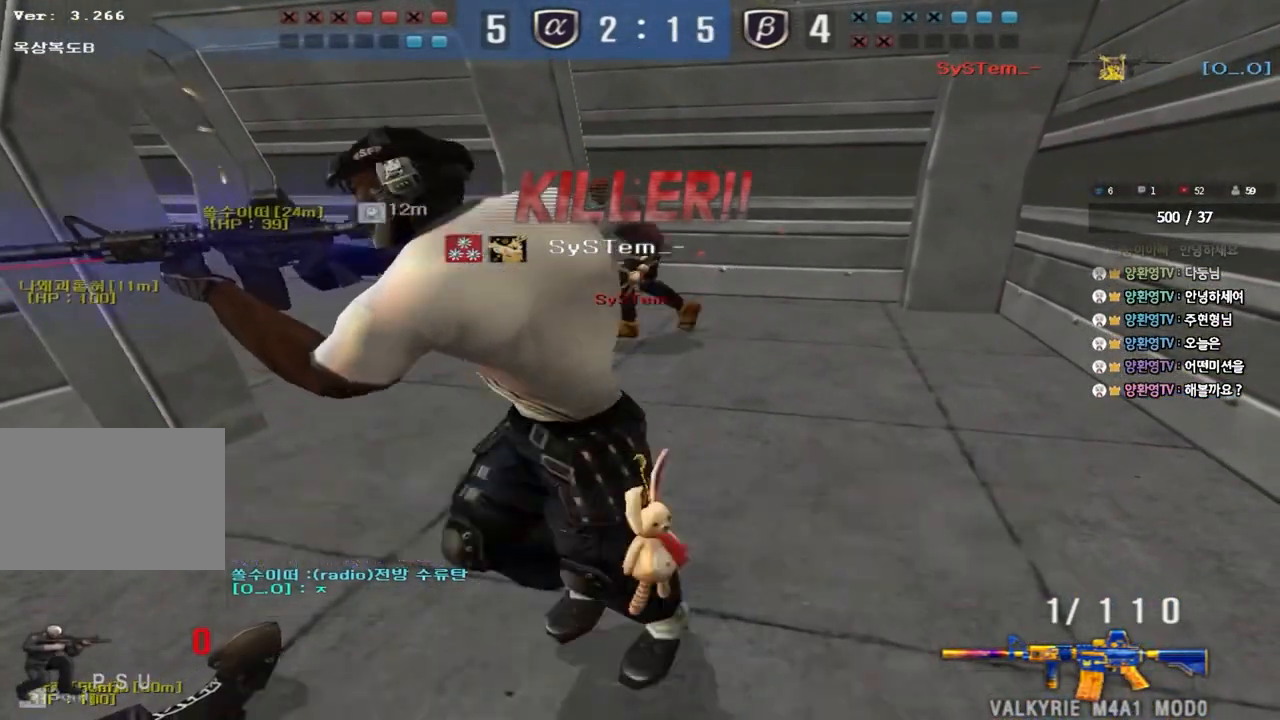
{"keys": [], "events": [[133, "w", "down"], [200, "d", "down"], [217, "w", "up"], [317, "d", "up"]]}
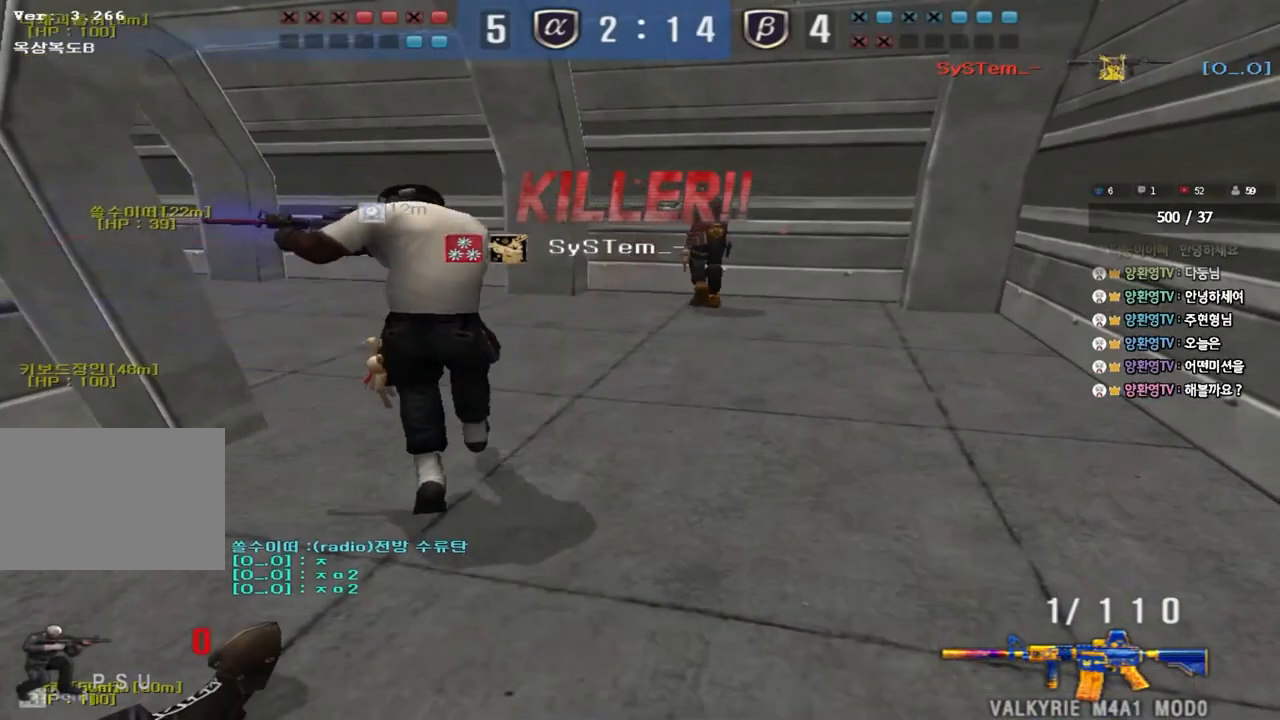
{"keys": [], "events": []}
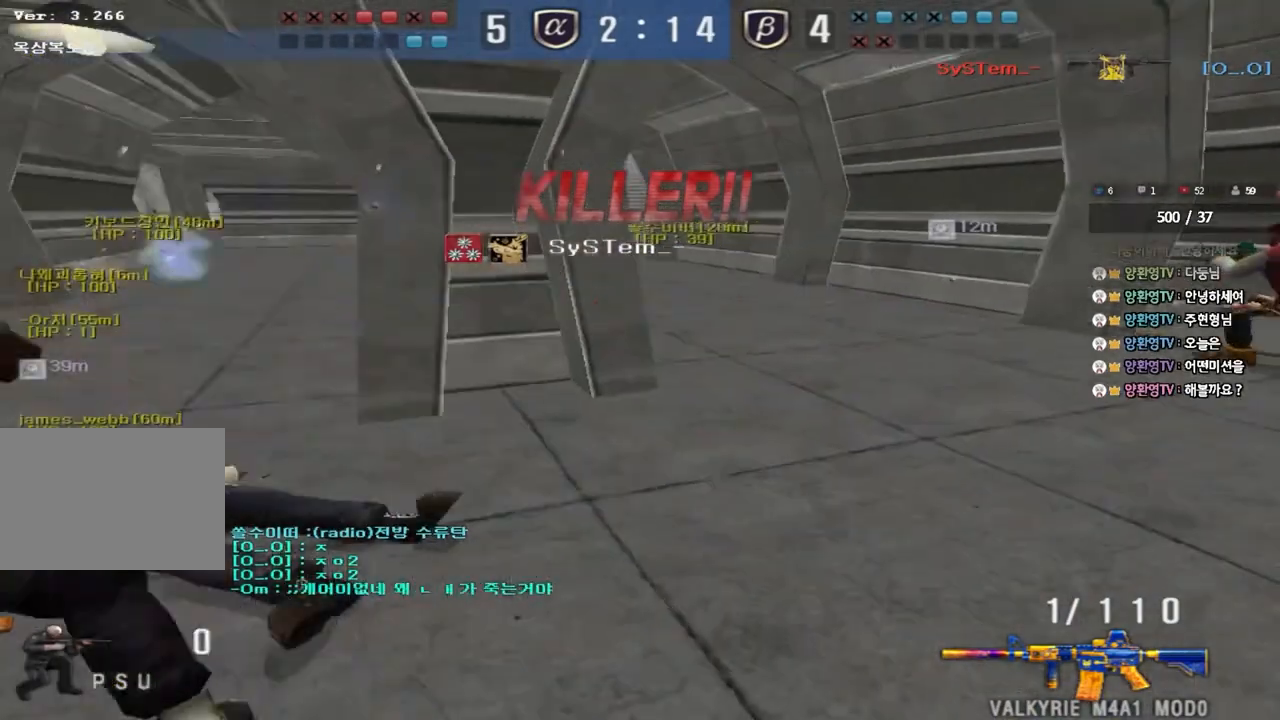
{"keys": [], "events": []}
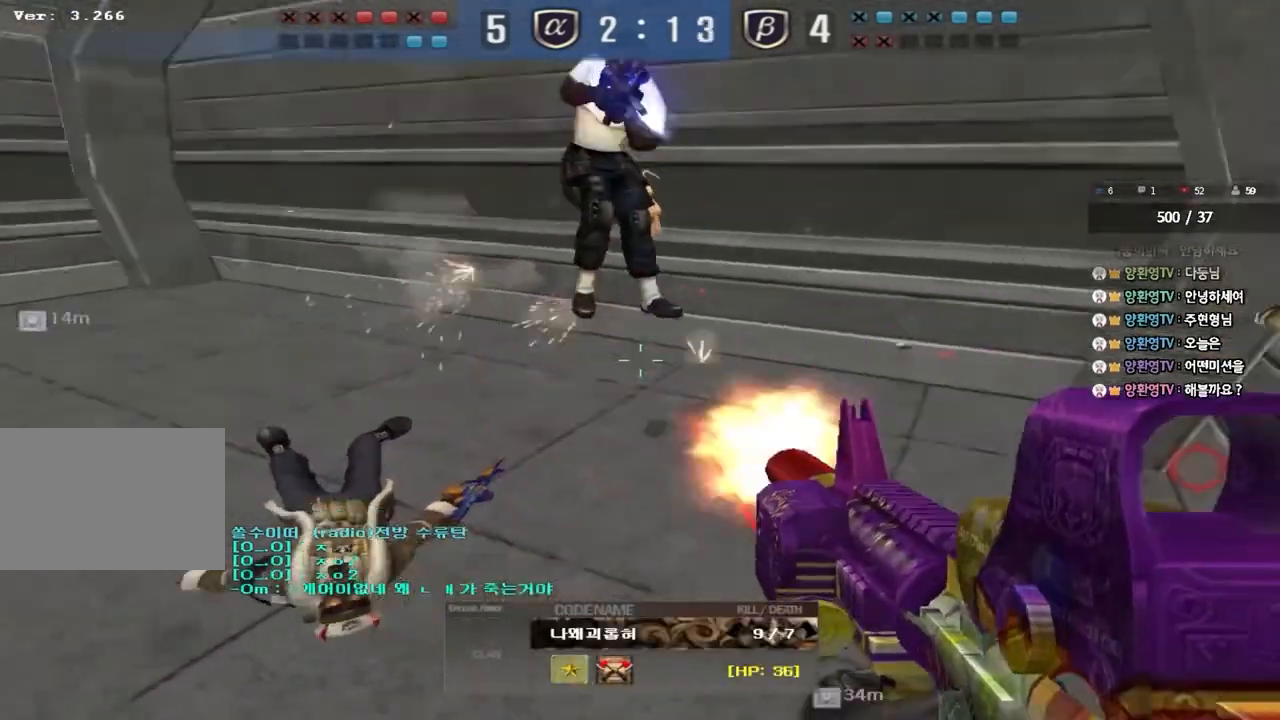
{"keys": [], "events": []}
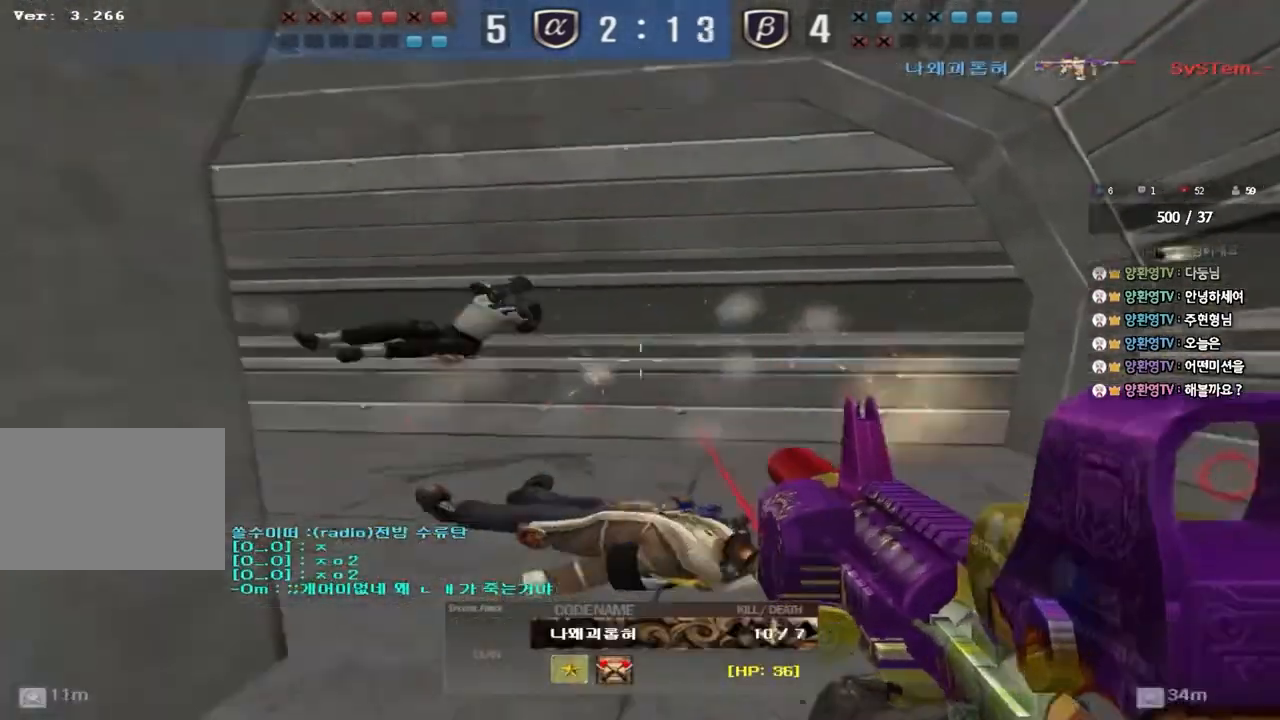
{"keys": [], "events": []}
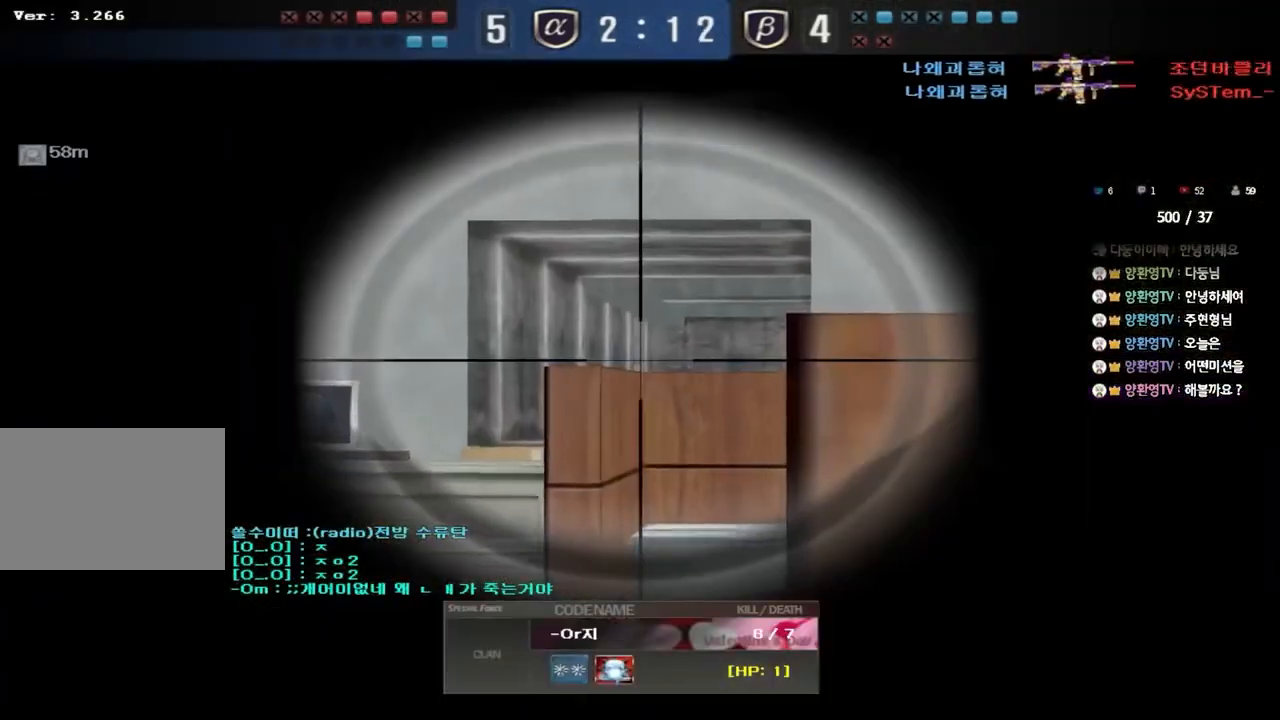
{"keys": [], "events": []}
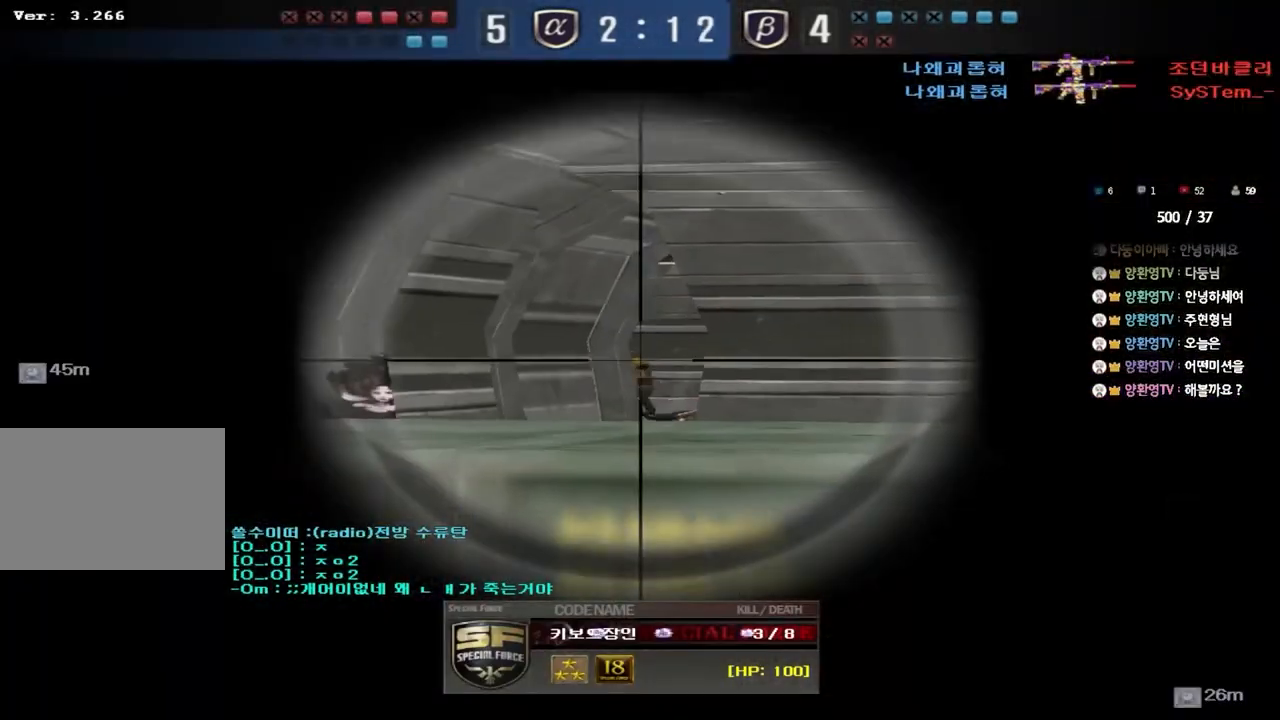
{"keys": [], "events": []}
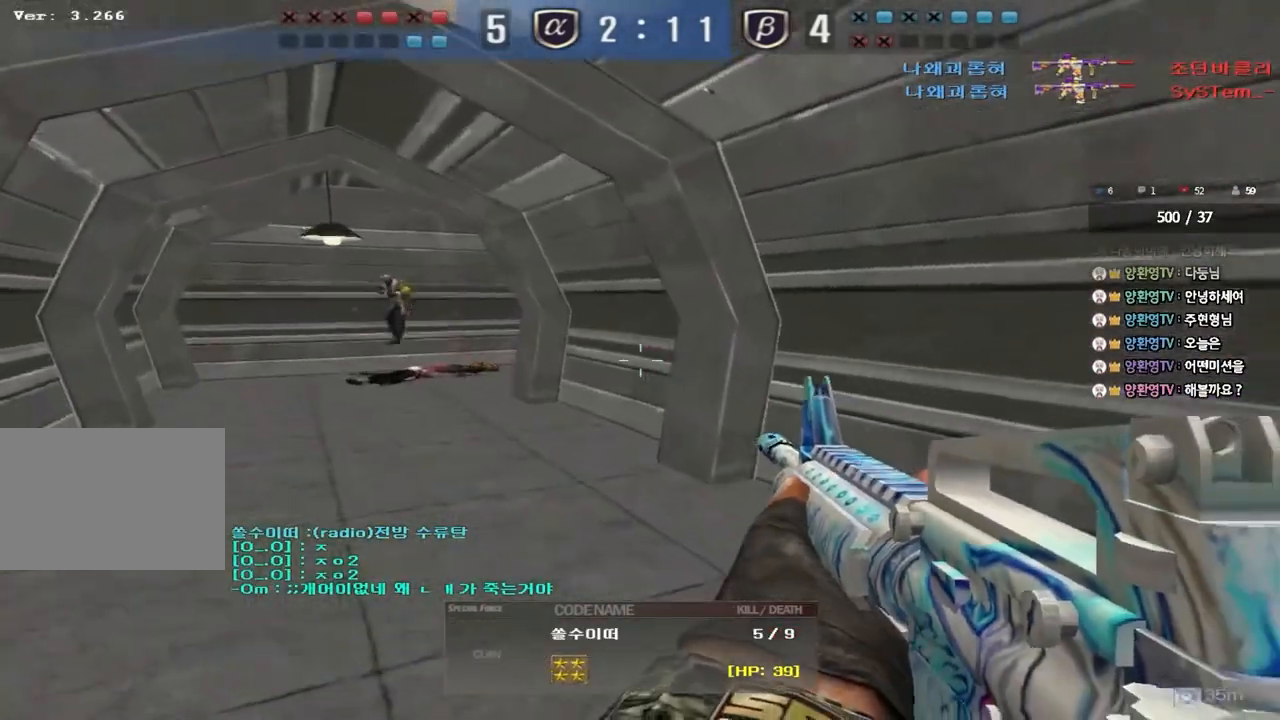
{"keys": [], "events": []}
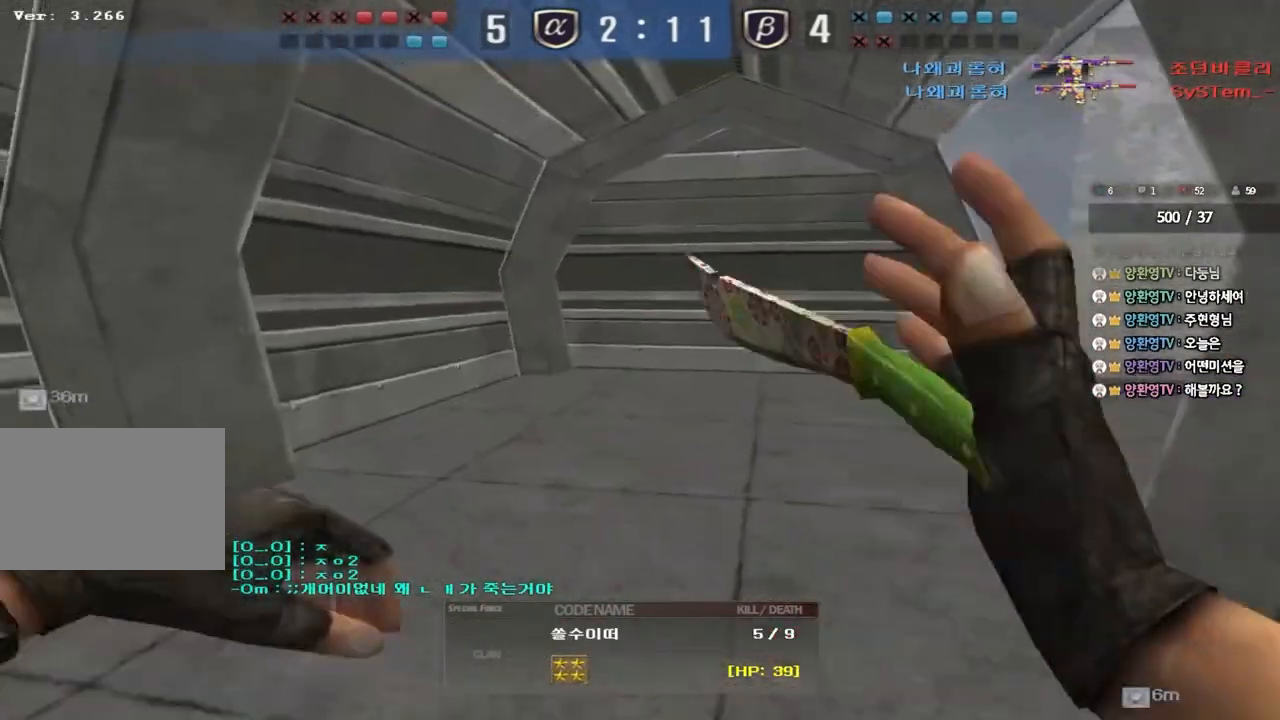
{"keys": [], "events": []}
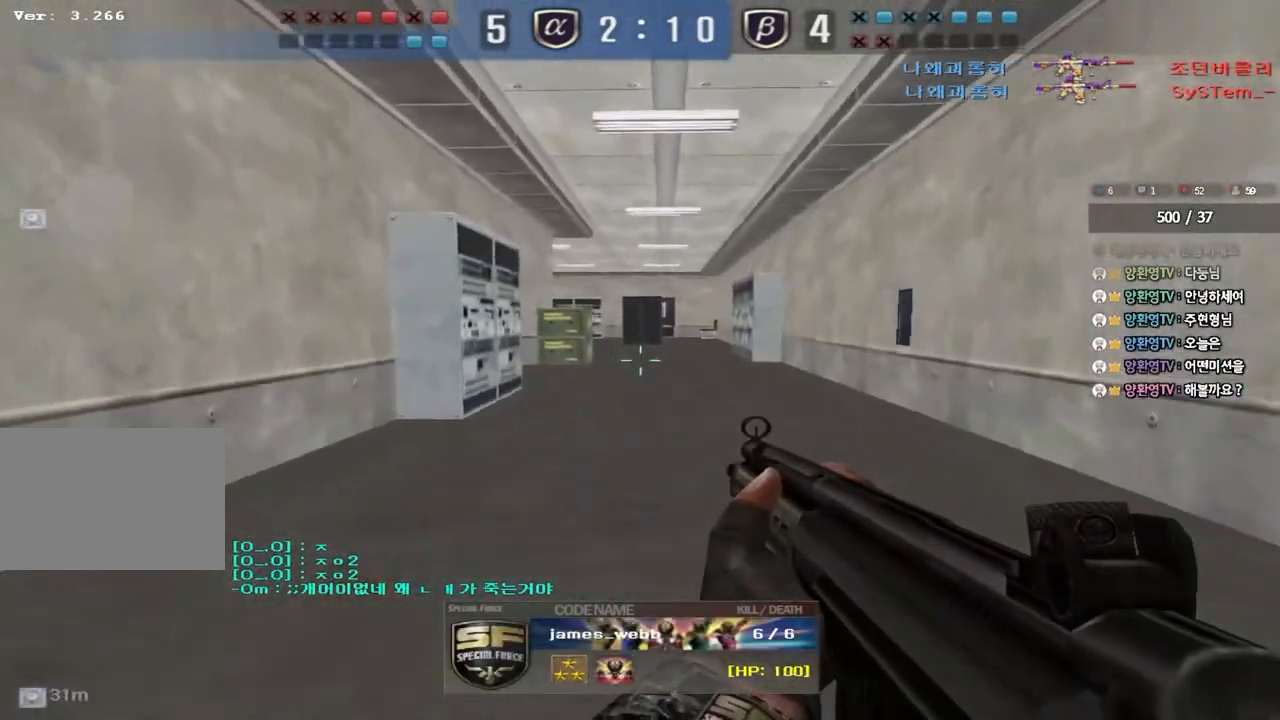
{"keys": ["tab"], "events": [[367, "tab", "down"]]}
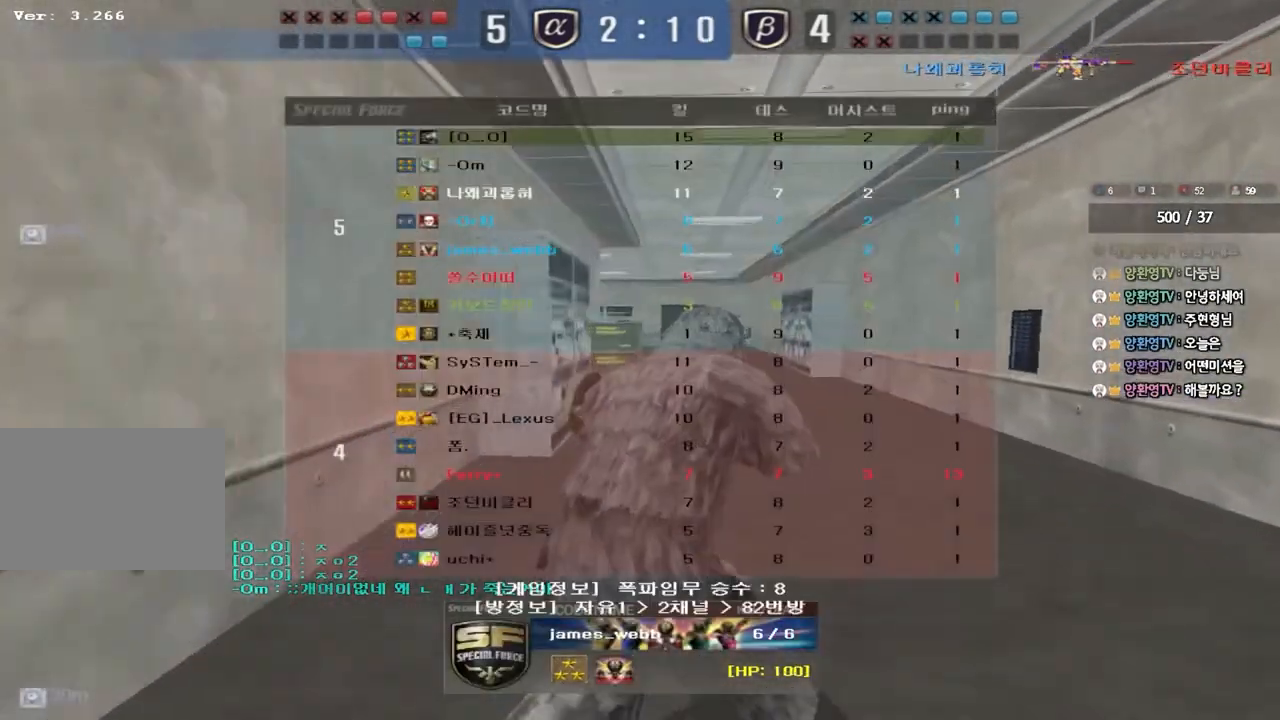
{"keys": [], "events": [[467, "tab", "up"]]}
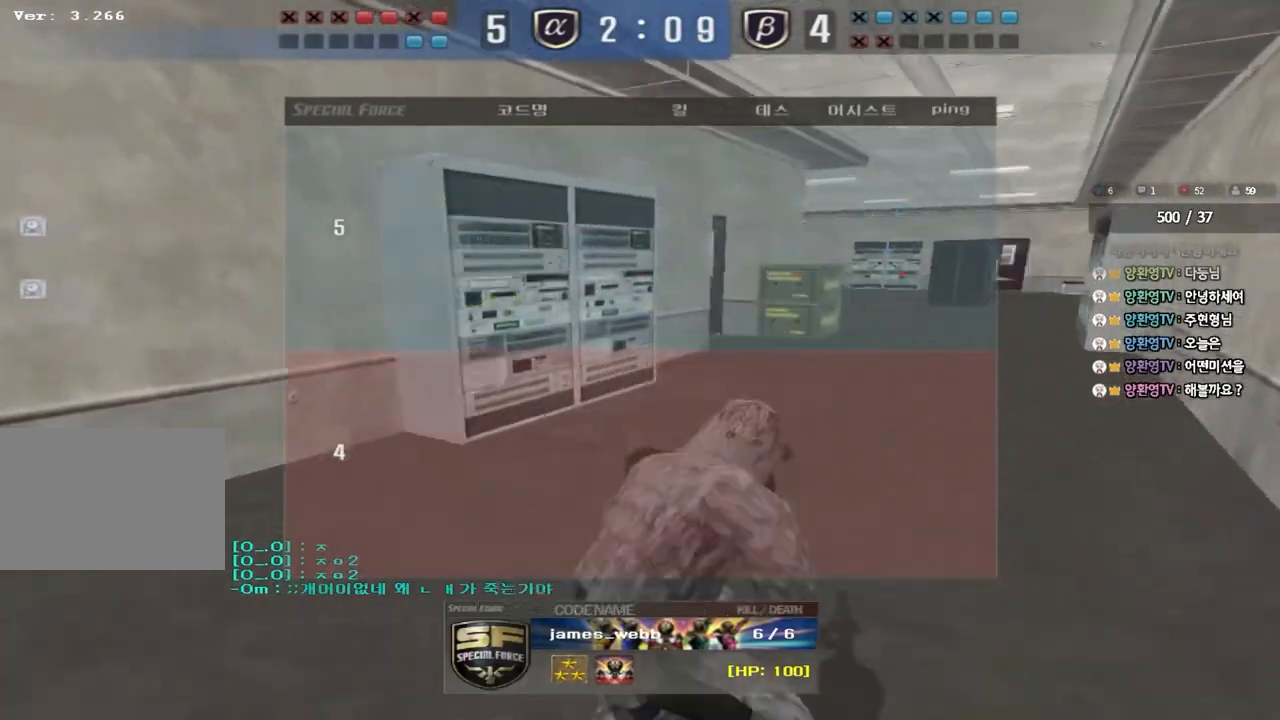
{"keys": [], "events": []}
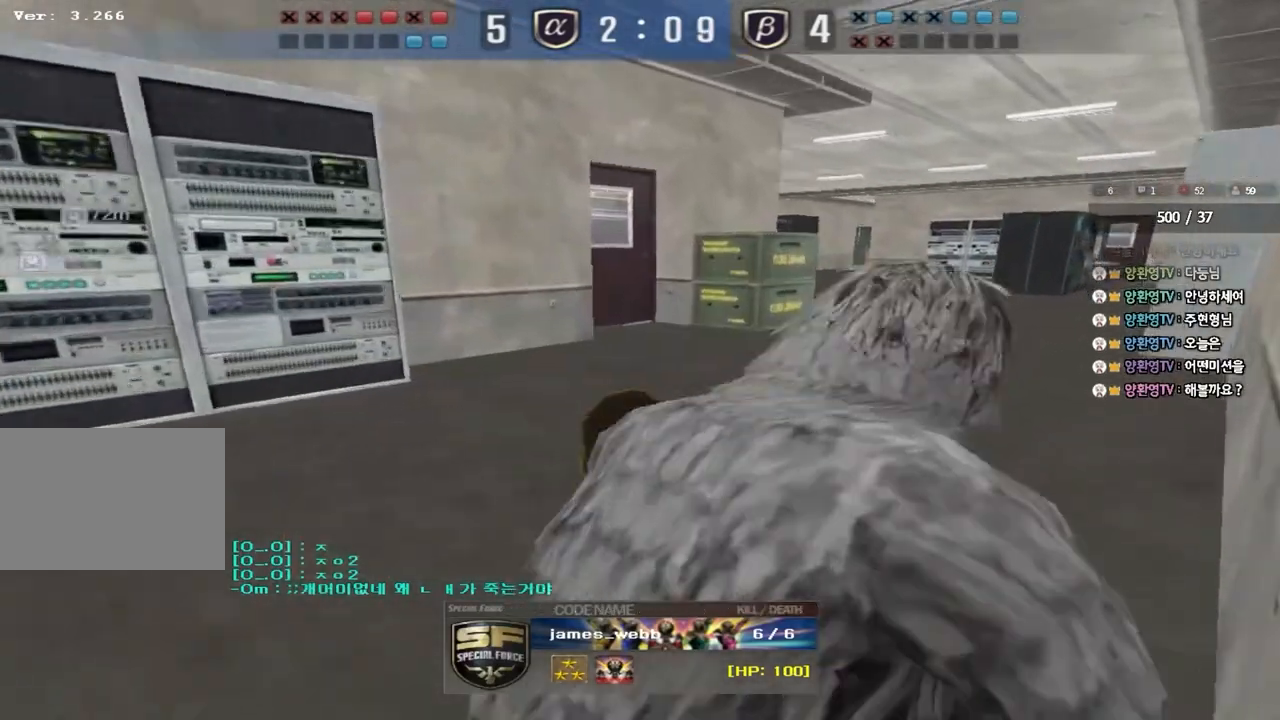
{"keys": ["tab"], "events": [[483, "tab", "down"]]}
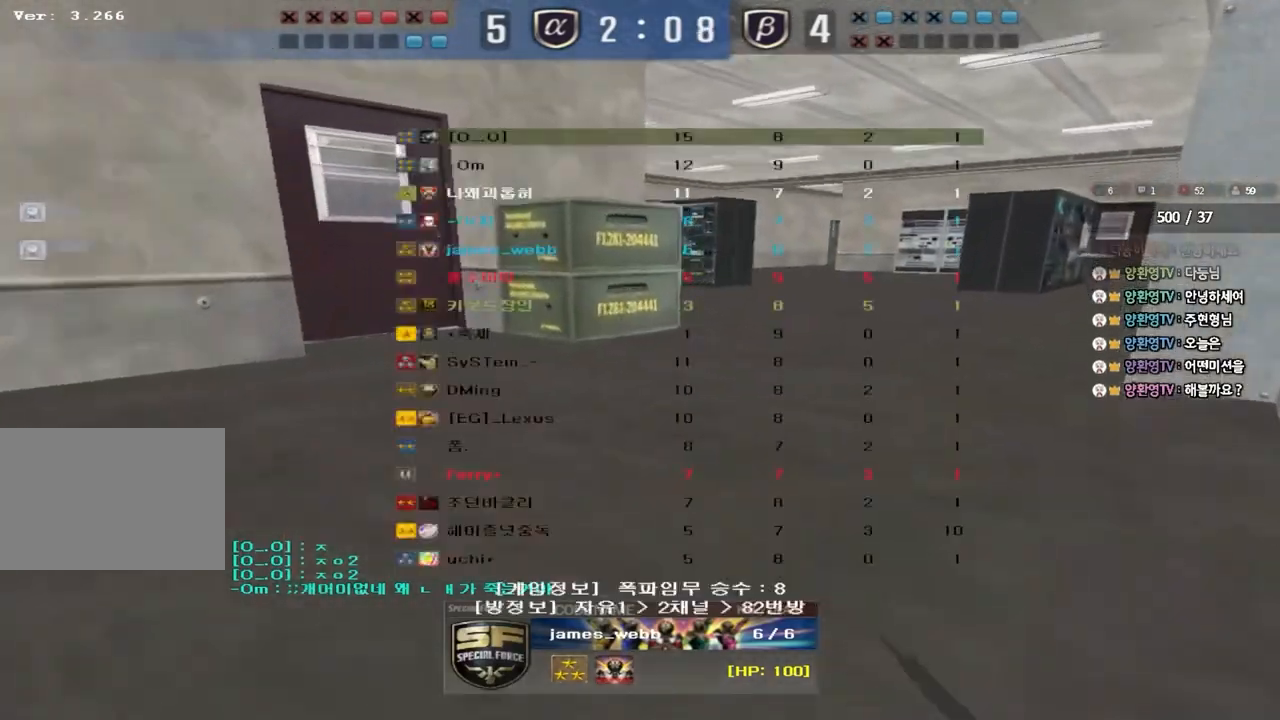
{"keys": [], "events": [[217, "tab", "up"]]}
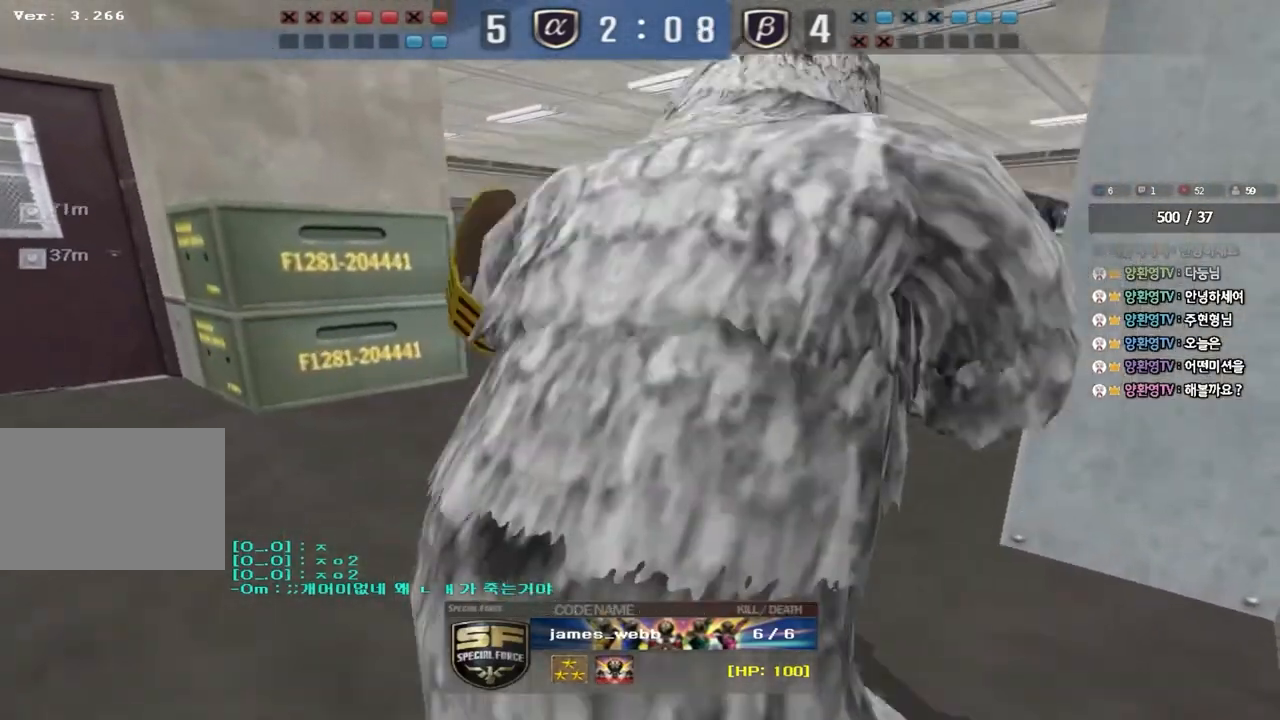
{"keys": ["tab"], "events": [[500, "tab", "down"]]}
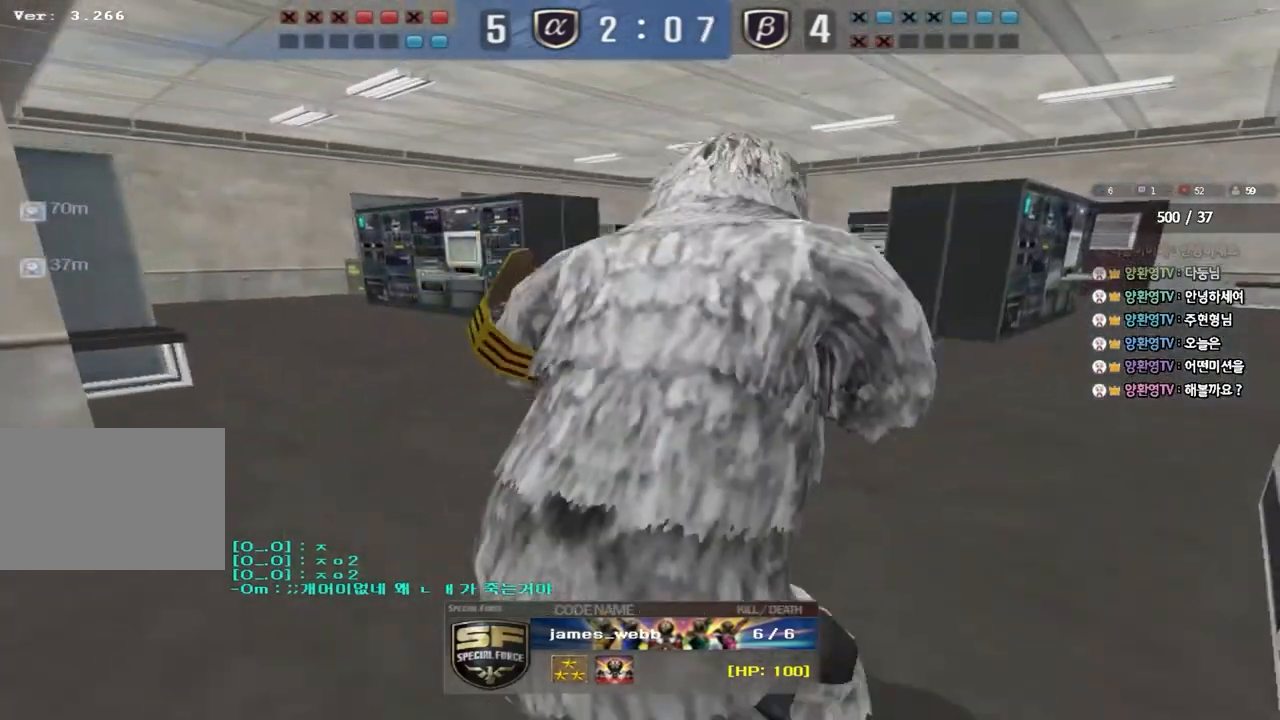
{"keys": ["tab"], "events": []}
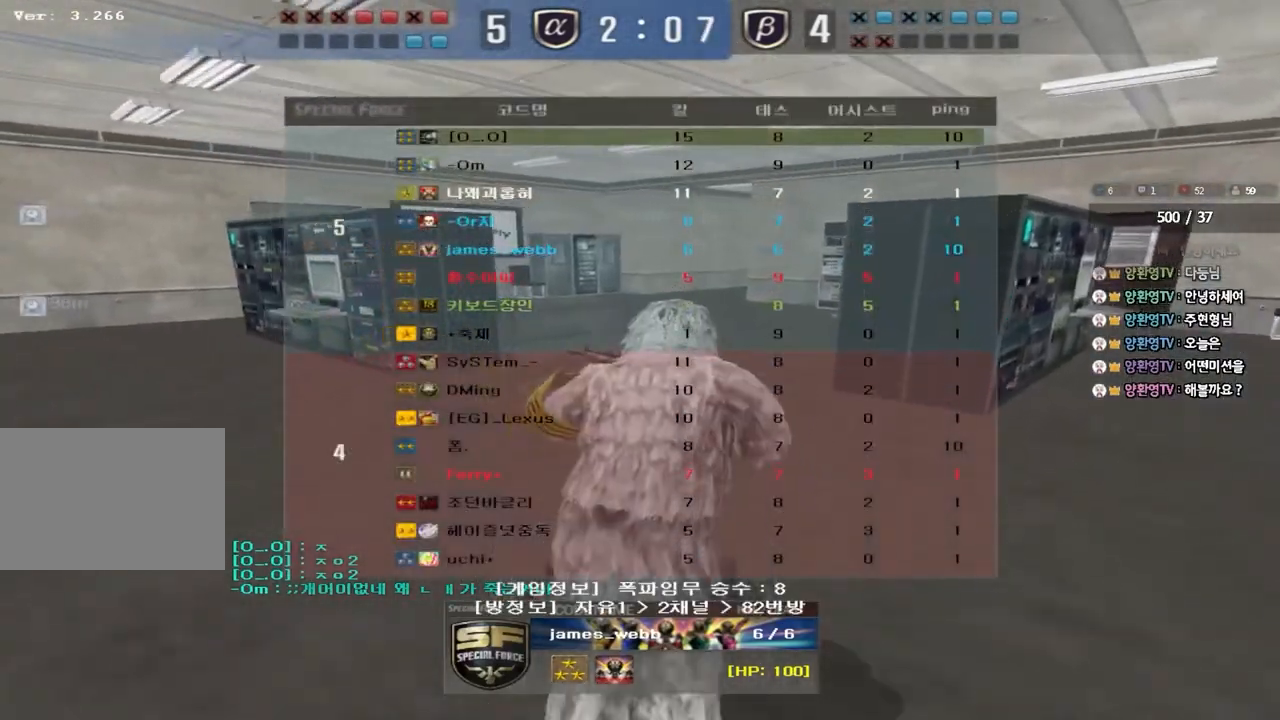
{"keys": ["tab"], "events": []}
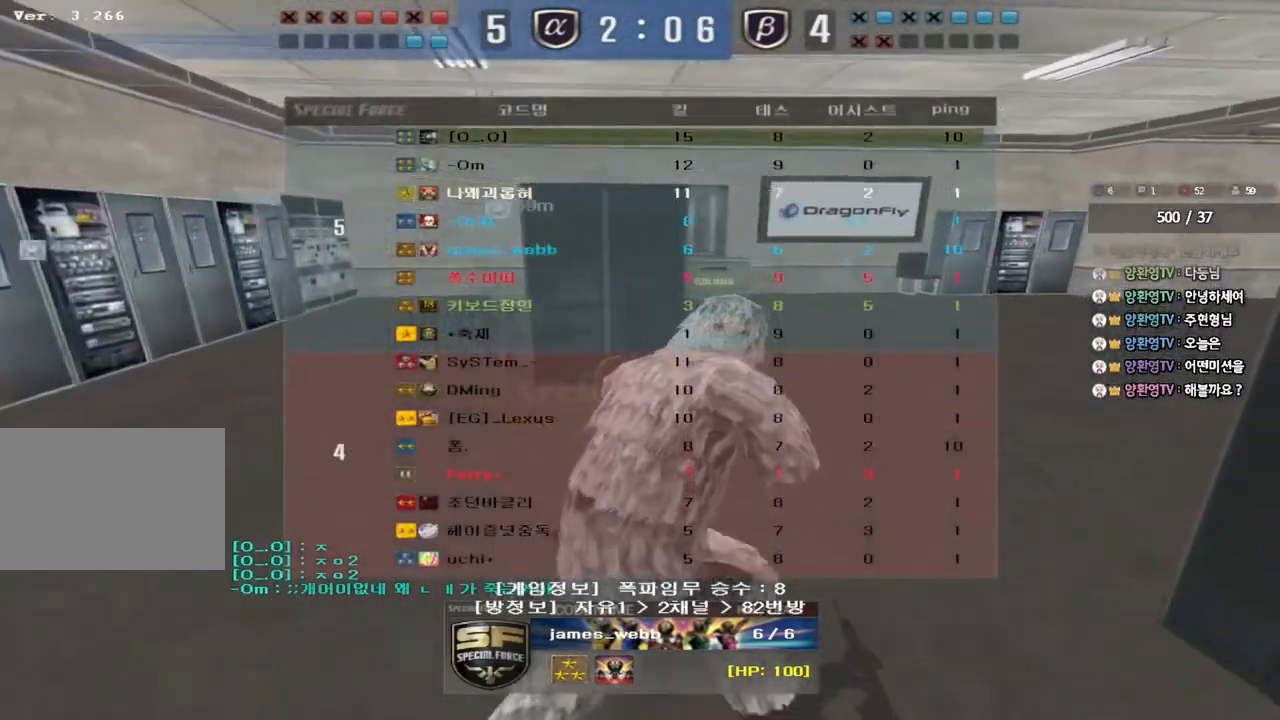
{"keys": [], "events": [[67, "tab", "up"]]}
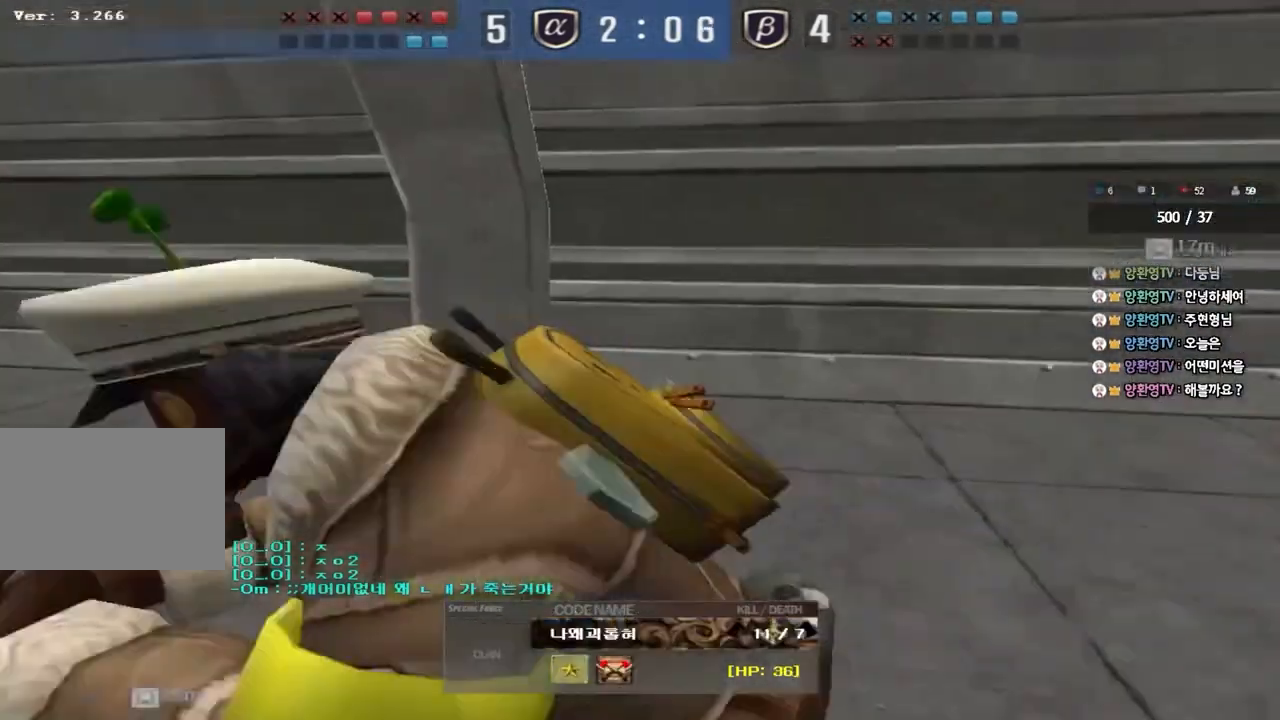
{"keys": [], "events": []}
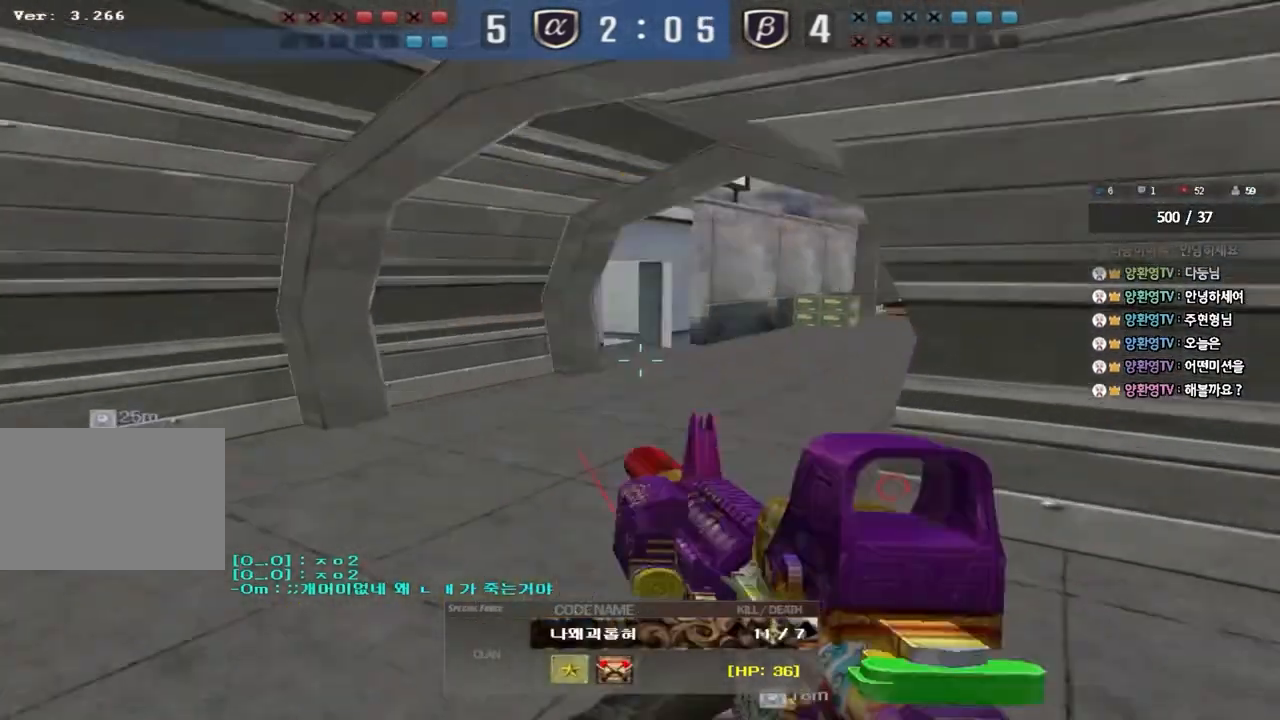
{"keys": [], "events": []}
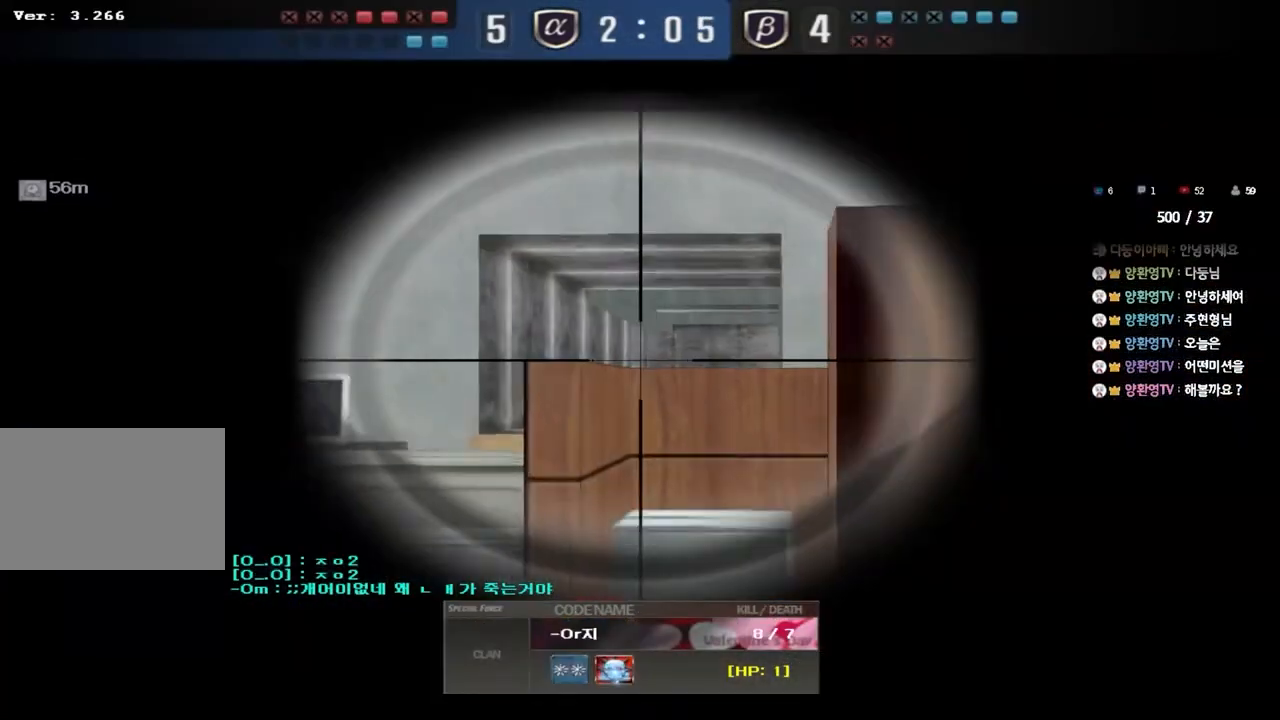
{"keys": [], "events": []}
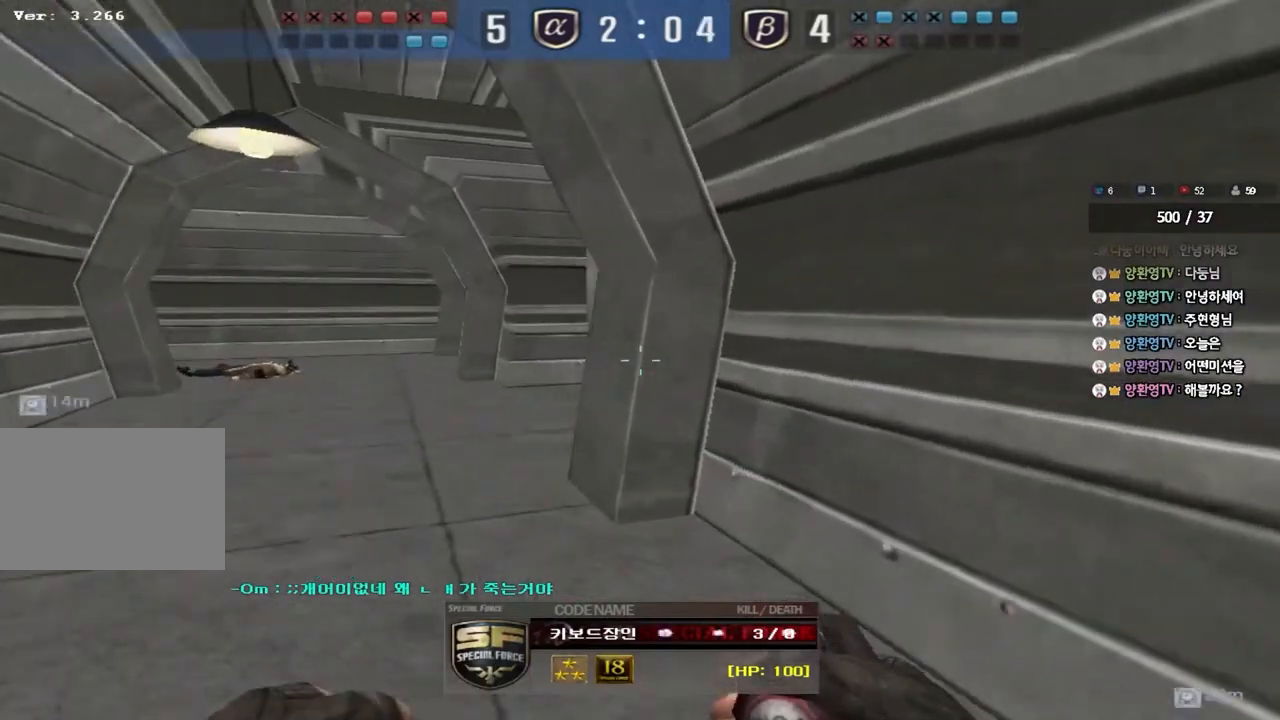
{"keys": [], "events": []}
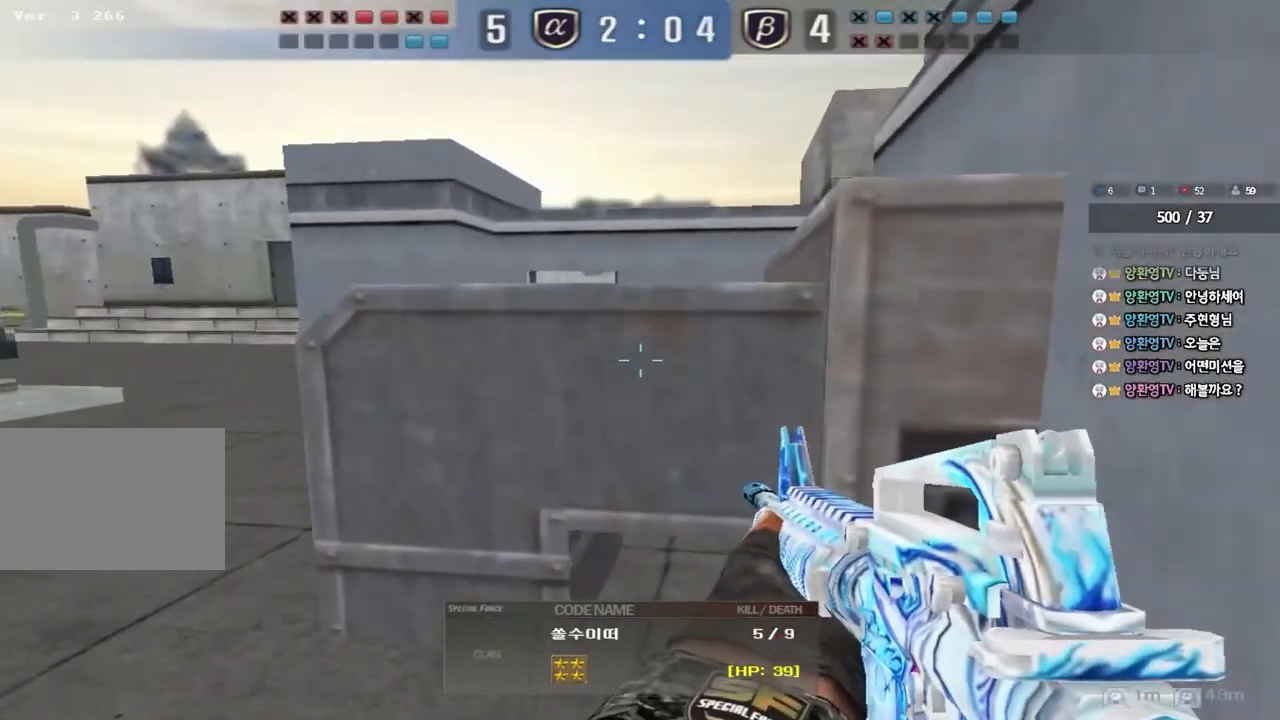
{"keys": [], "events": []}
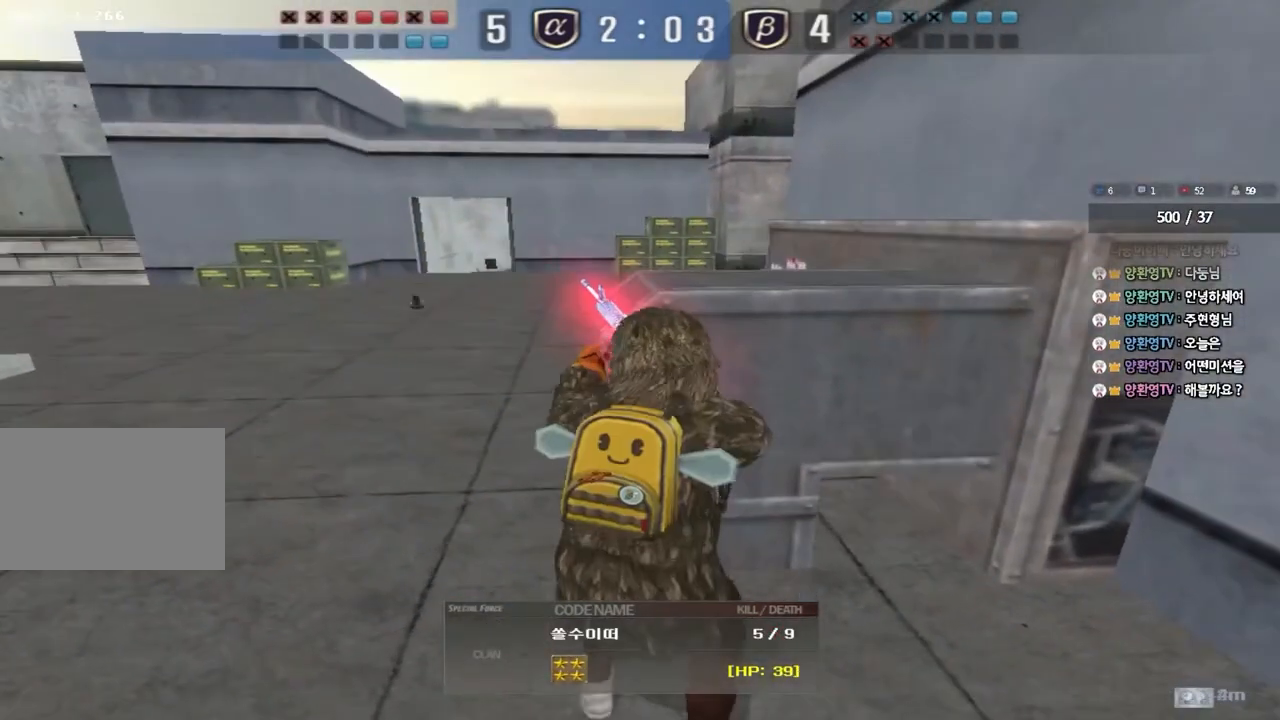
{"keys": [], "events": []}
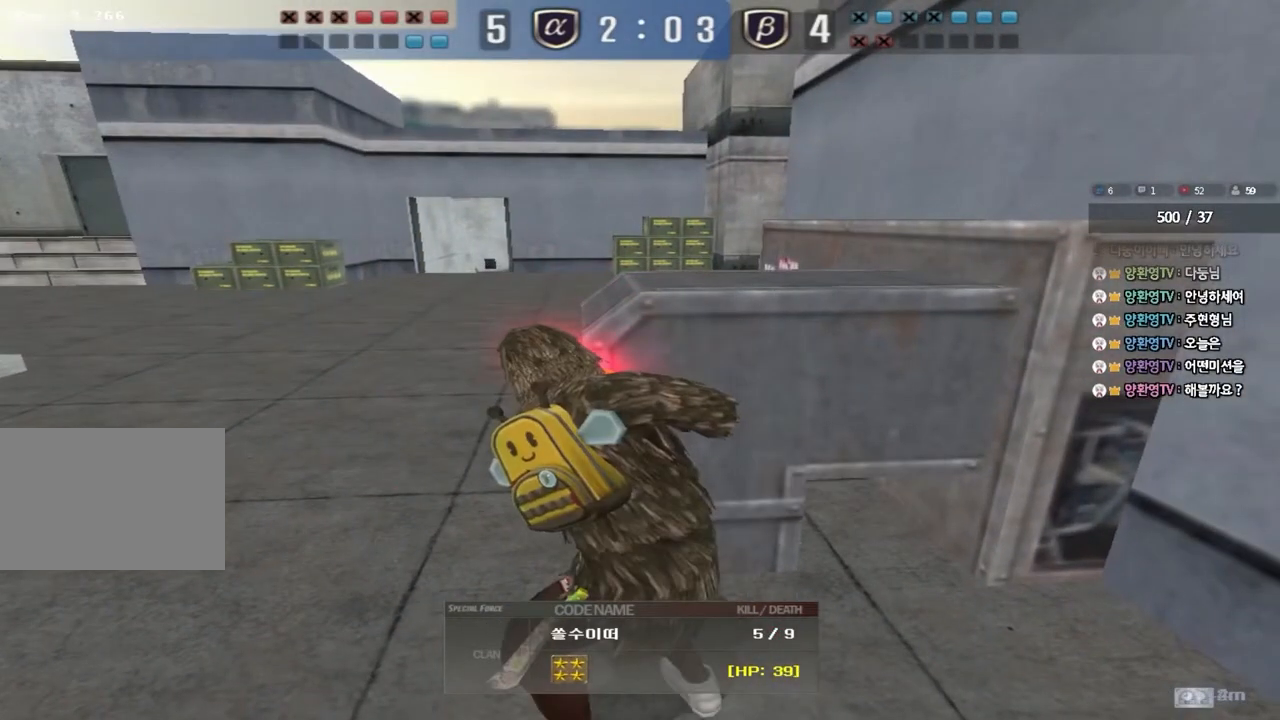
{"keys": ["d"], "events": [[483, "d", "down"]]}
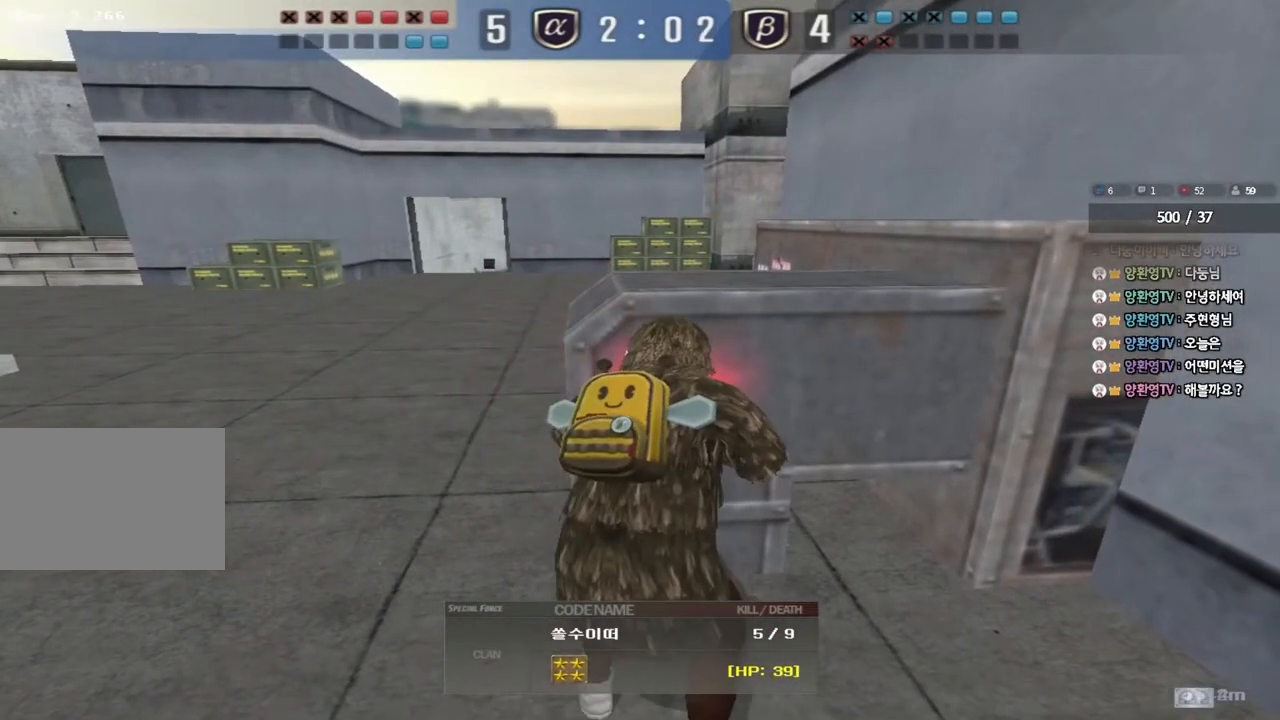
{"keys": ["d"], "events": [[50, "d", "up"], [150, "r", "down"], [217, "q", "down"], [233, "r", "up"], [283, "q", "up"], [500, "d", "down"]]}